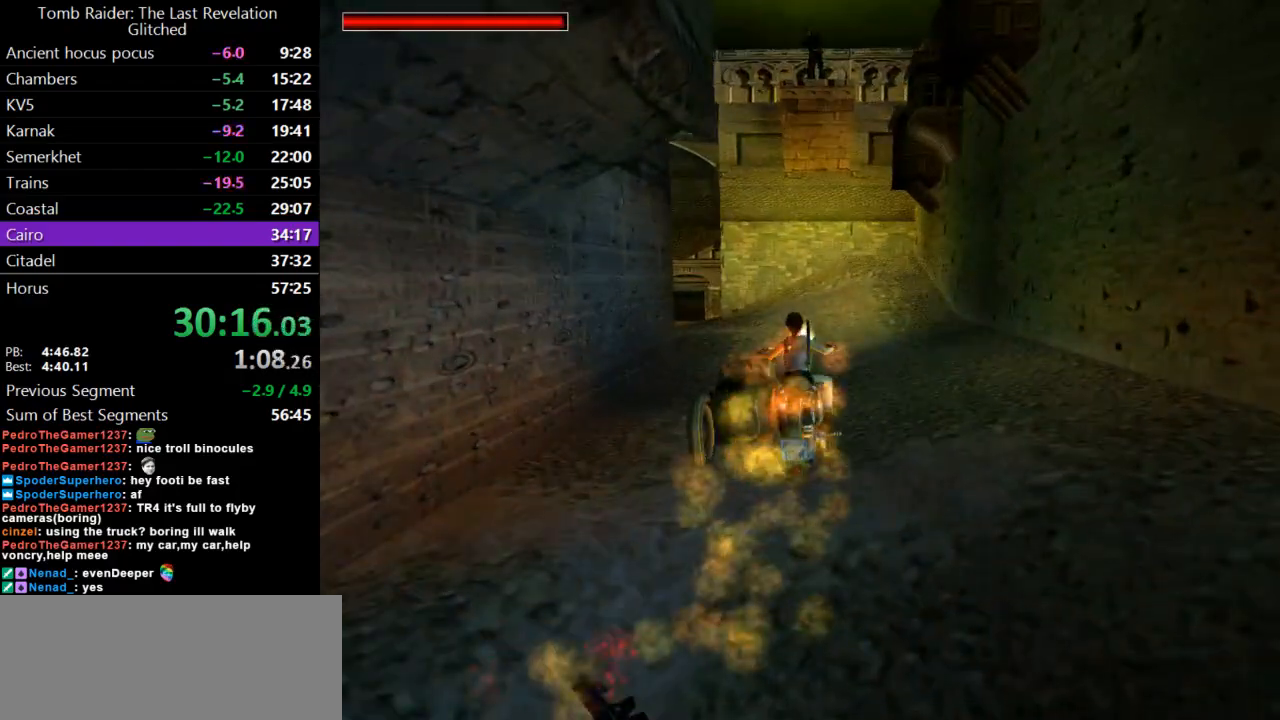
Gameplay with keyboard; each line is a JSON object with the keys held at the frame after it. "events" lists presses ("down") and releases ("up") of "action", "dash", "down", "duck", "flare", "guns", "inv", "jump", "left", "lmed", "look", "lstep", "pause", "right", "roll", "roll2", "rstep", "up" and "walk" between this image and that frame as [ms after this image, input, new state], when the widget could be followed in between. No other keys are recorded. Mouse input is not recorded. Key names are as the overlay labels them; some are game actions (e.g. jump) rather than physical keys.
{"keys": ["action", "left"], "events": [[67, "lmed", "up"], [100, "left", "up"], [500, "left", "down"]]}
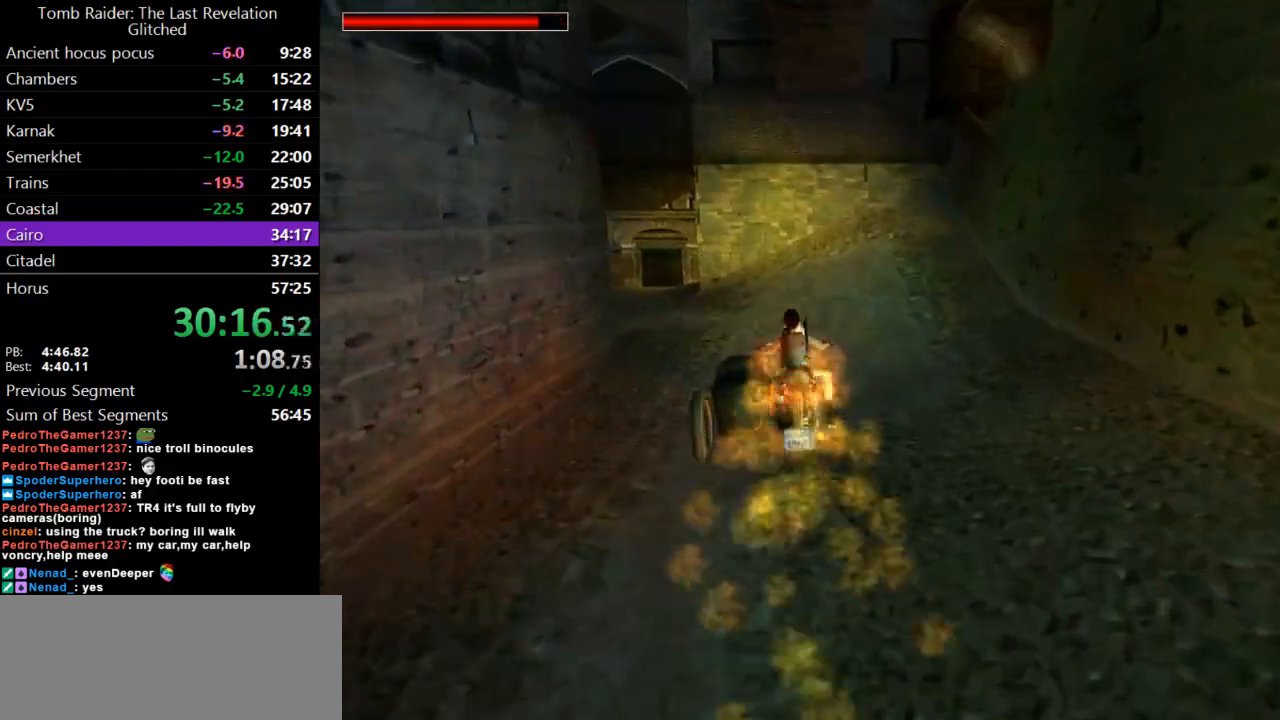
{"keys": ["action", "left"], "events": []}
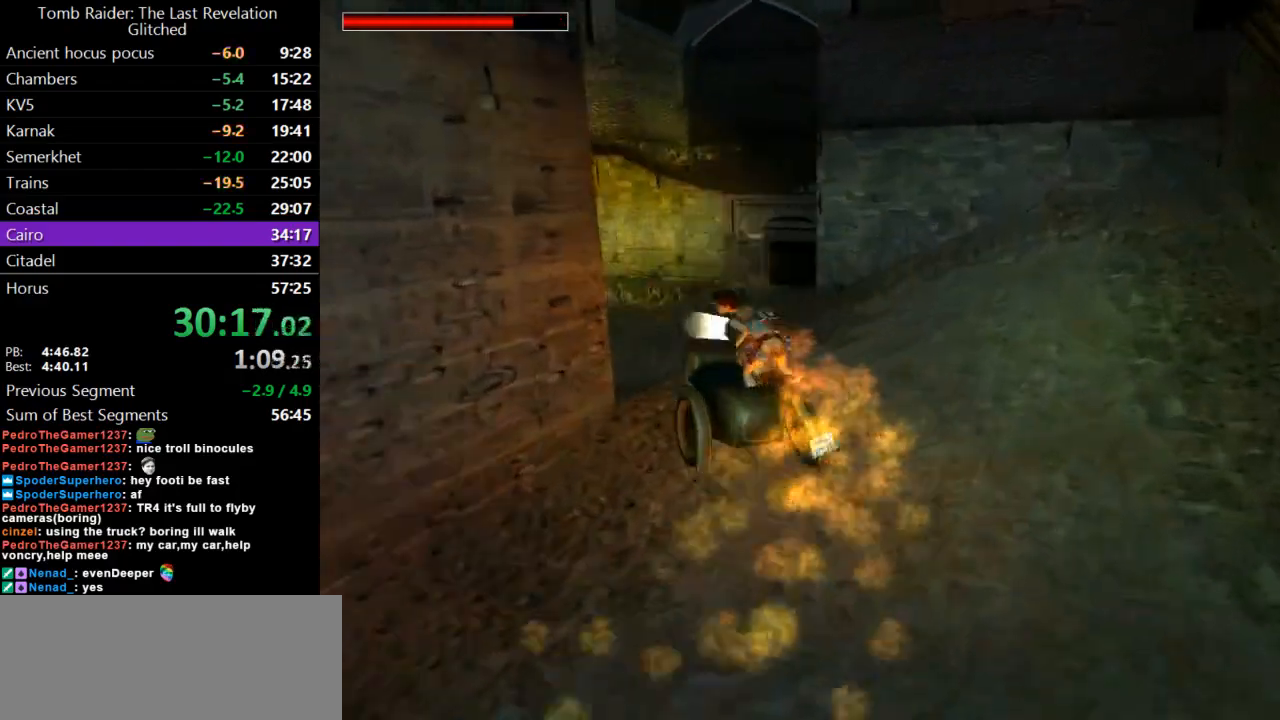
{"keys": ["action"], "events": [[267, "left", "up"]]}
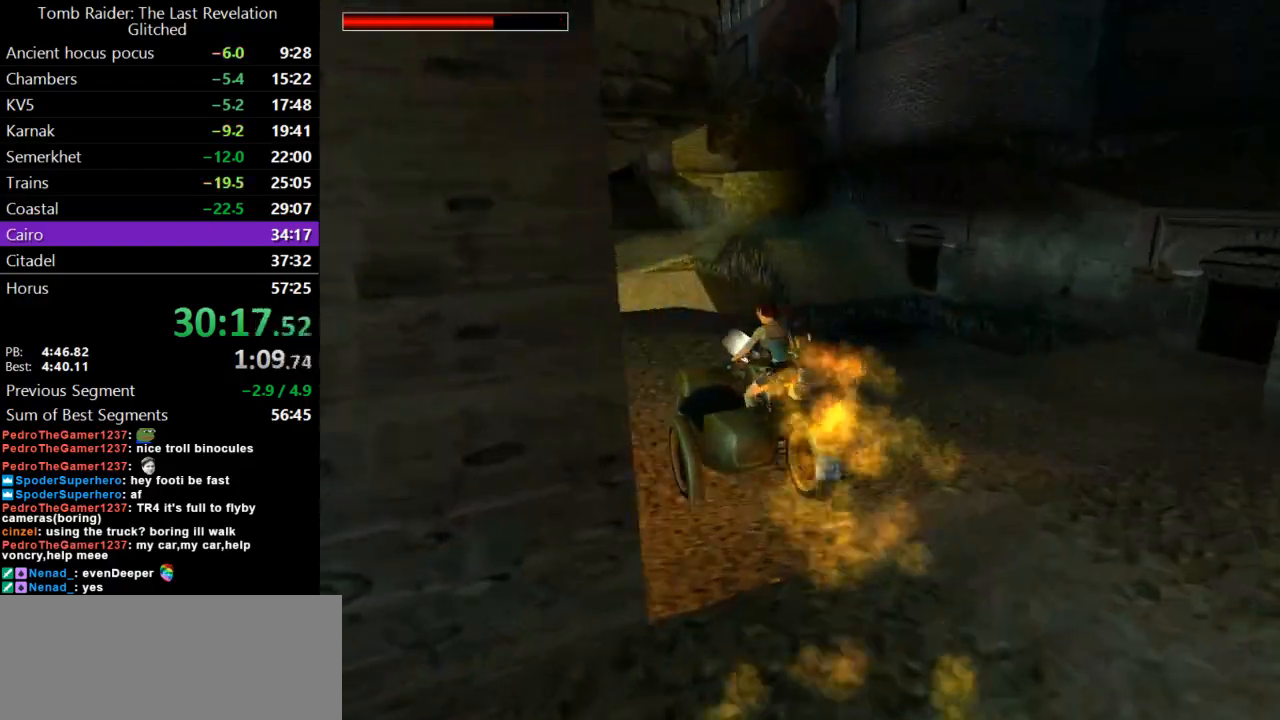
{"keys": ["action"], "events": [[33, "lmed", "down"], [167, "lmed", "up"], [300, "left", "down"], [400, "left", "up"]]}
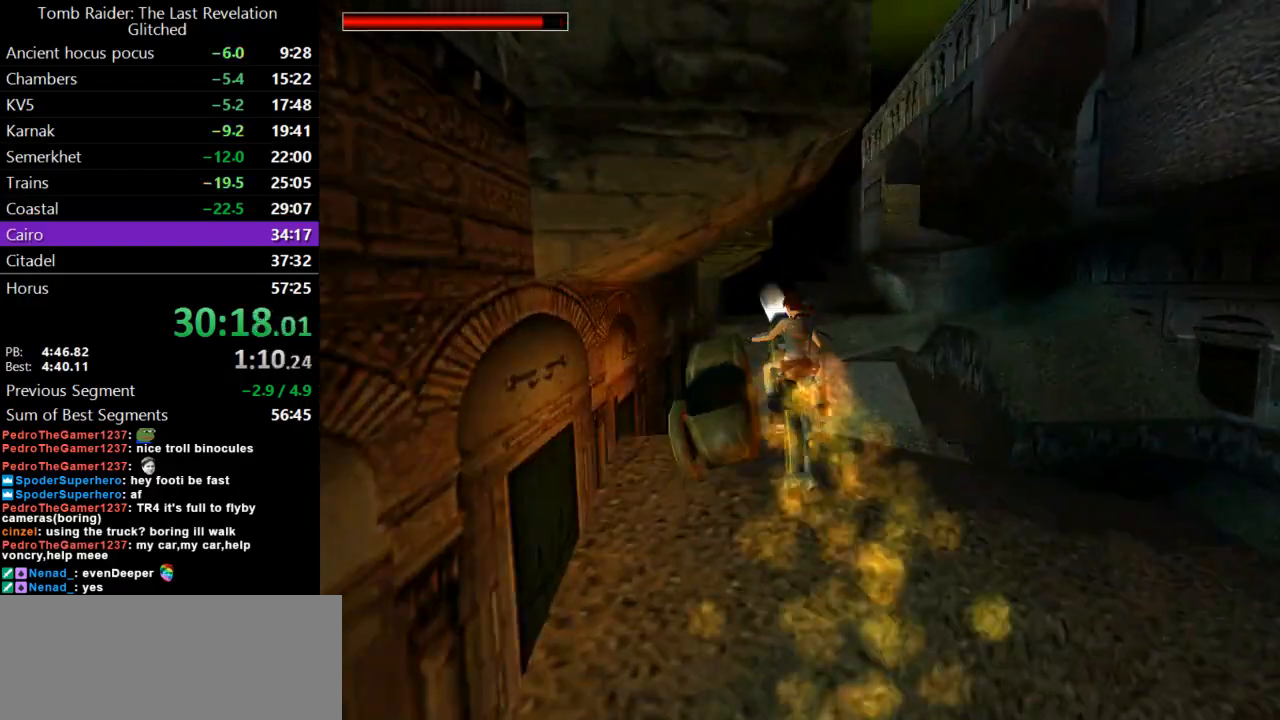
{"keys": ["action"], "events": [[133, "right", "down"], [300, "right", "up"]]}
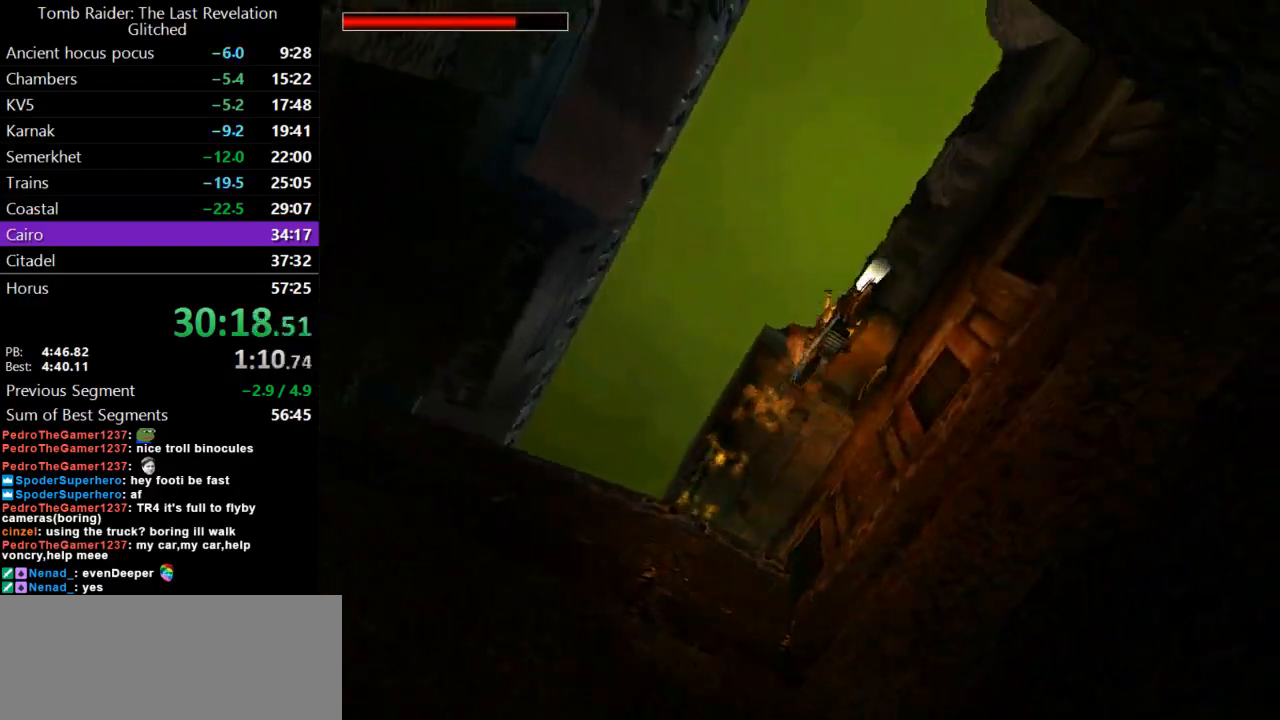
{"keys": ["action", "right"], "events": [[400, "right", "down"]]}
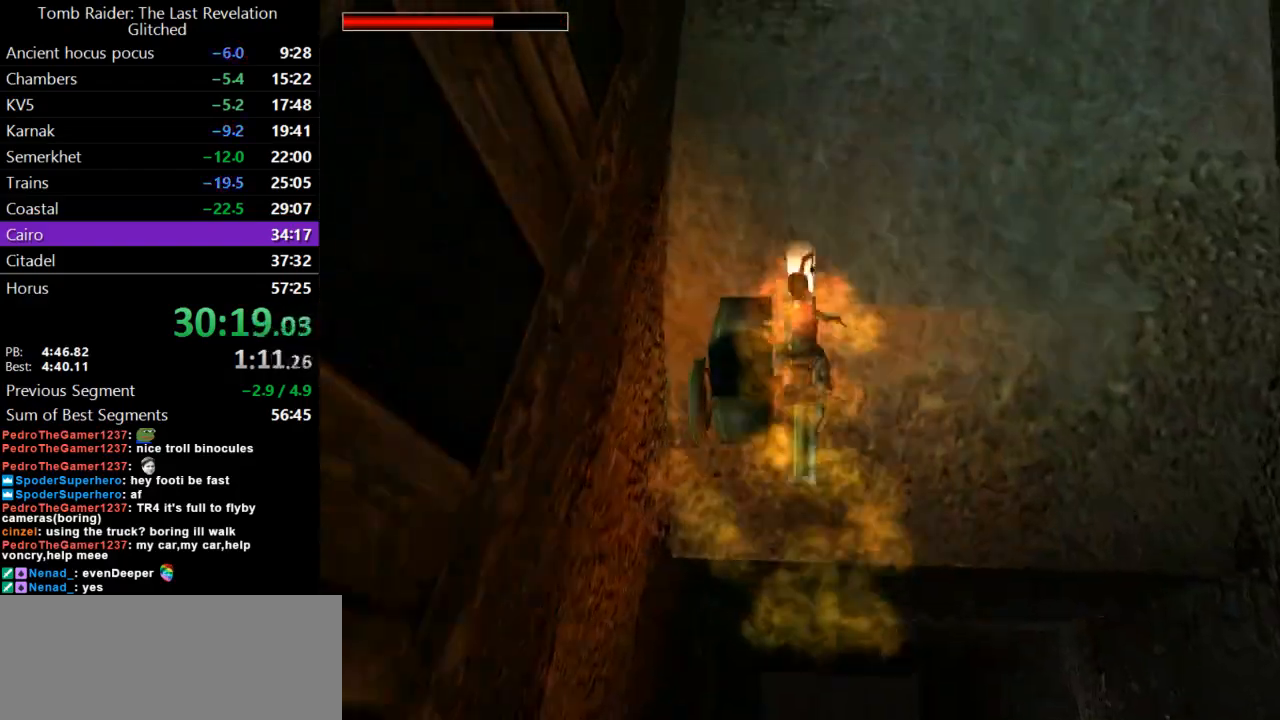
{"keys": ["action"], "events": [[33, "right", "up"], [367, "right", "down"], [500, "right", "up"]]}
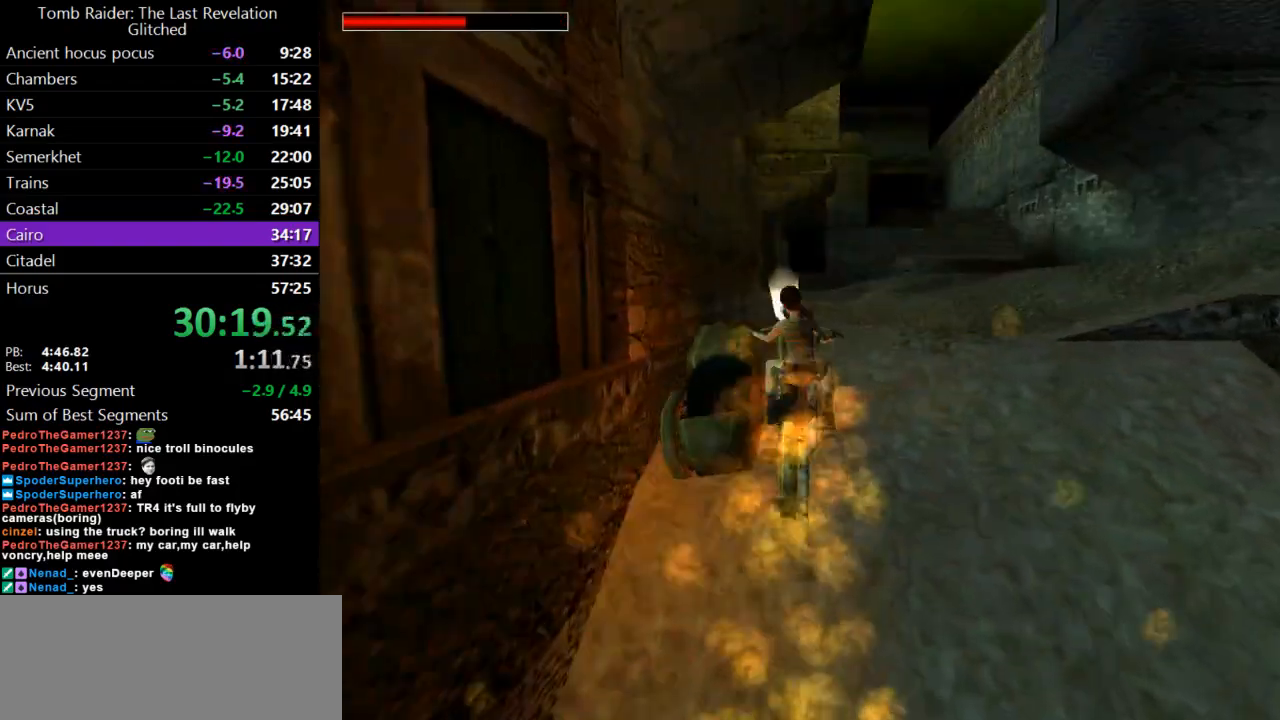
{"keys": ["action"], "events": [[67, "lmed", "down"], [267, "lmed", "up"]]}
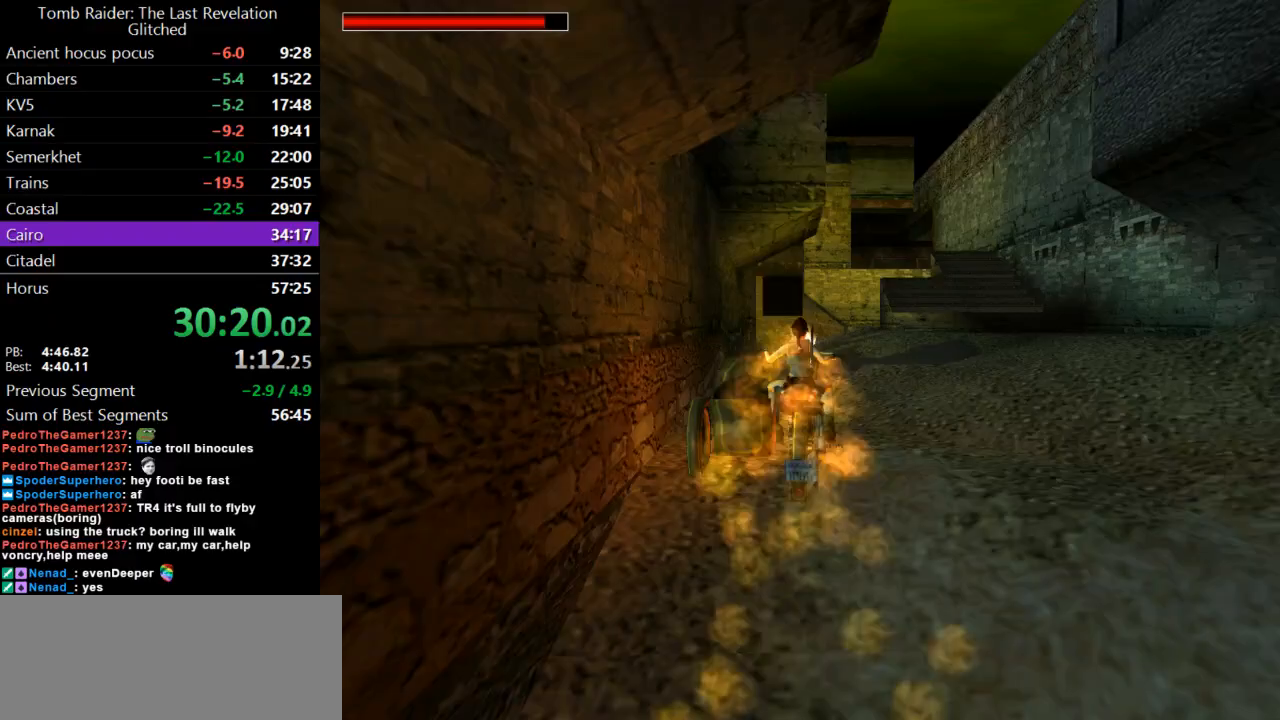
{"keys": ["action"], "events": []}
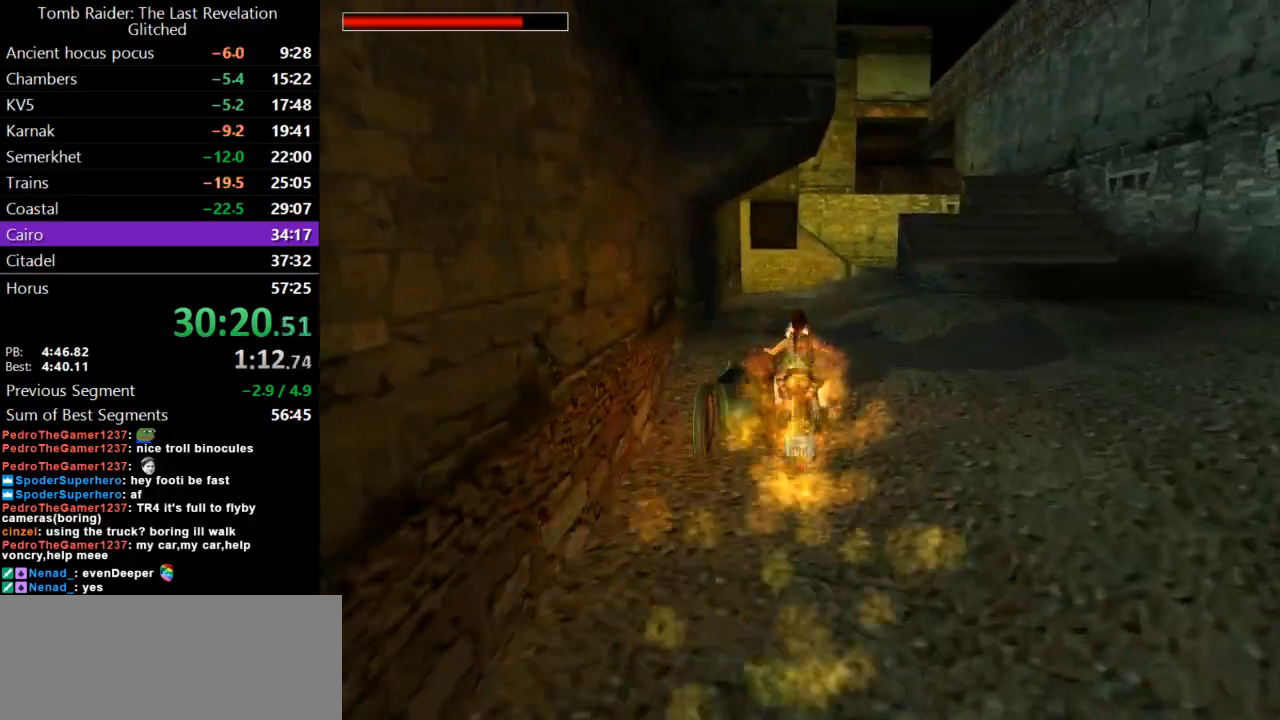
{"keys": ["action", "lmed"], "events": [[467, "lmed", "down"]]}
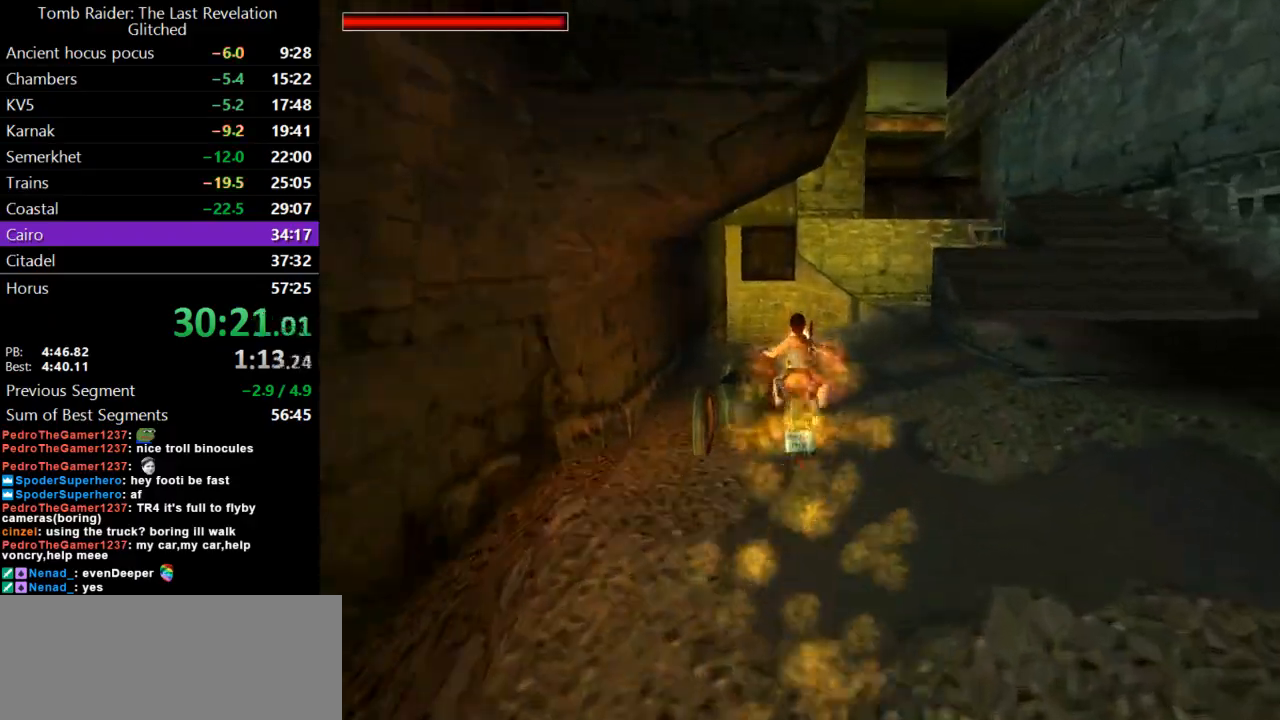
{"keys": ["action"], "events": [[133, "lmed", "up"], [233, "right", "down"], [300, "right", "up"]]}
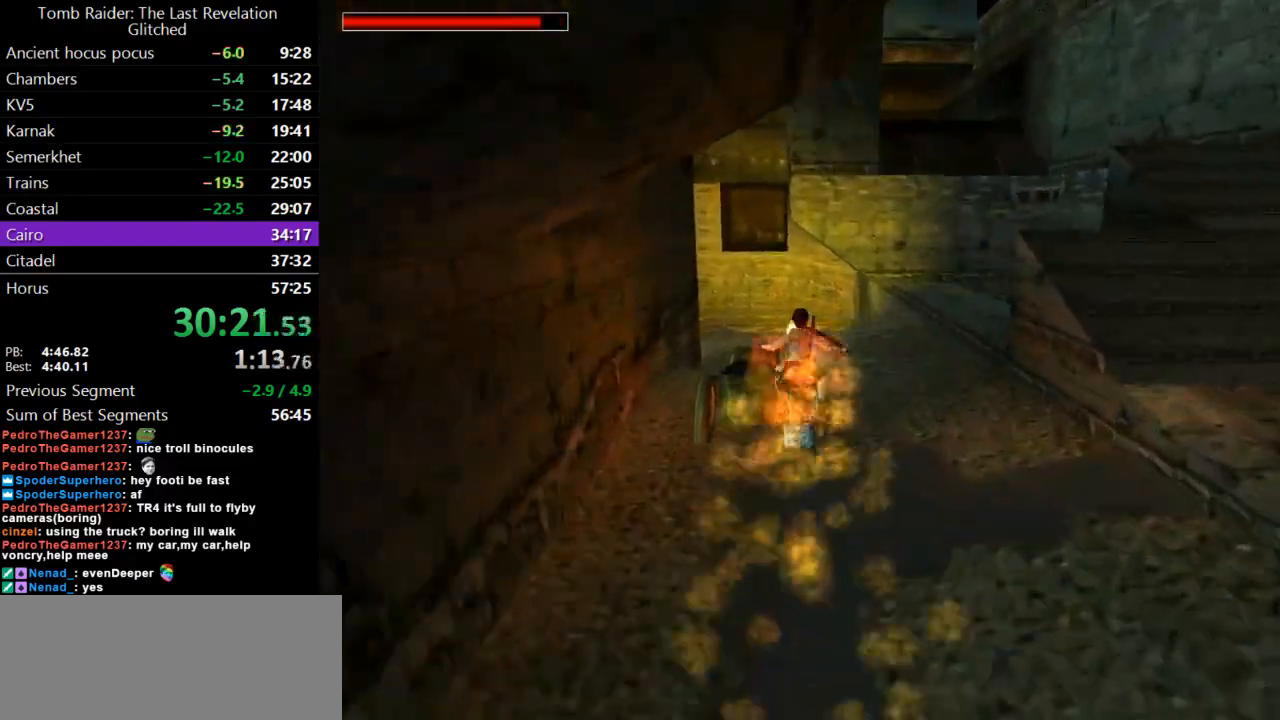
{"keys": ["action", "left"], "events": [[100, "lmed", "down"], [233, "lmed", "up"], [267, "left", "down"]]}
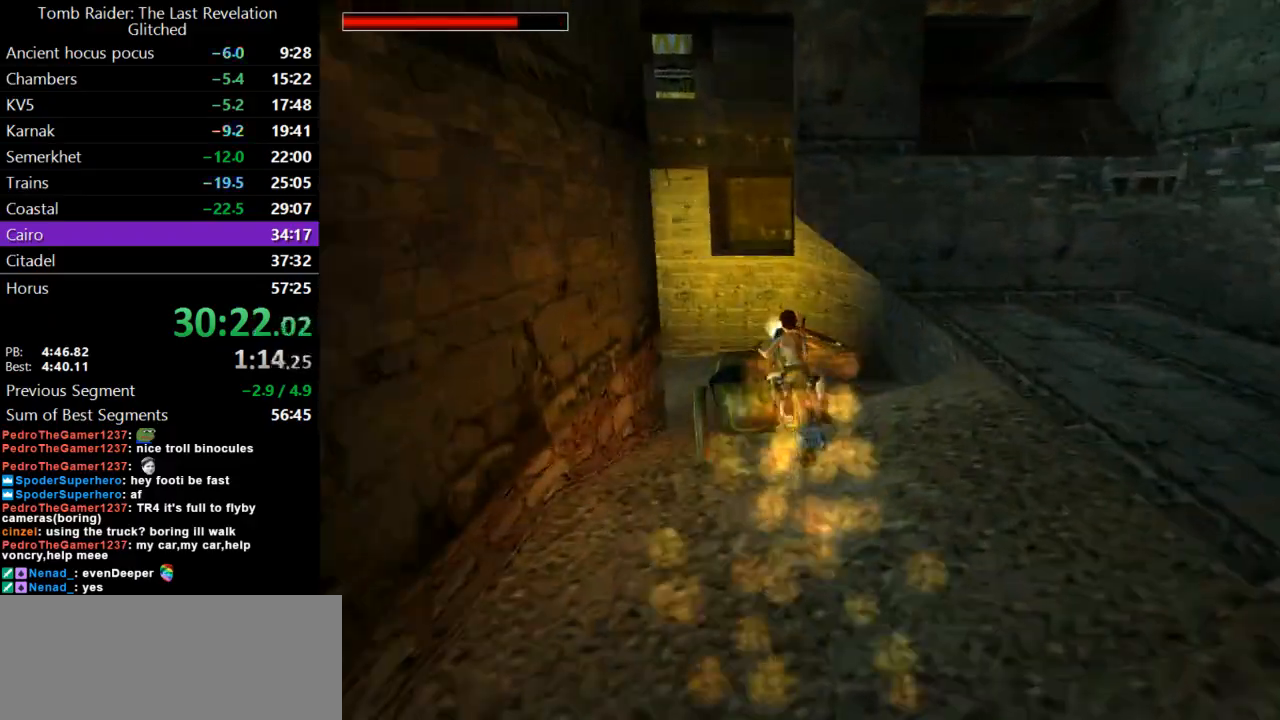
{"keys": ["action", "left"], "events": [[100, "left", "up"], [333, "left", "down"]]}
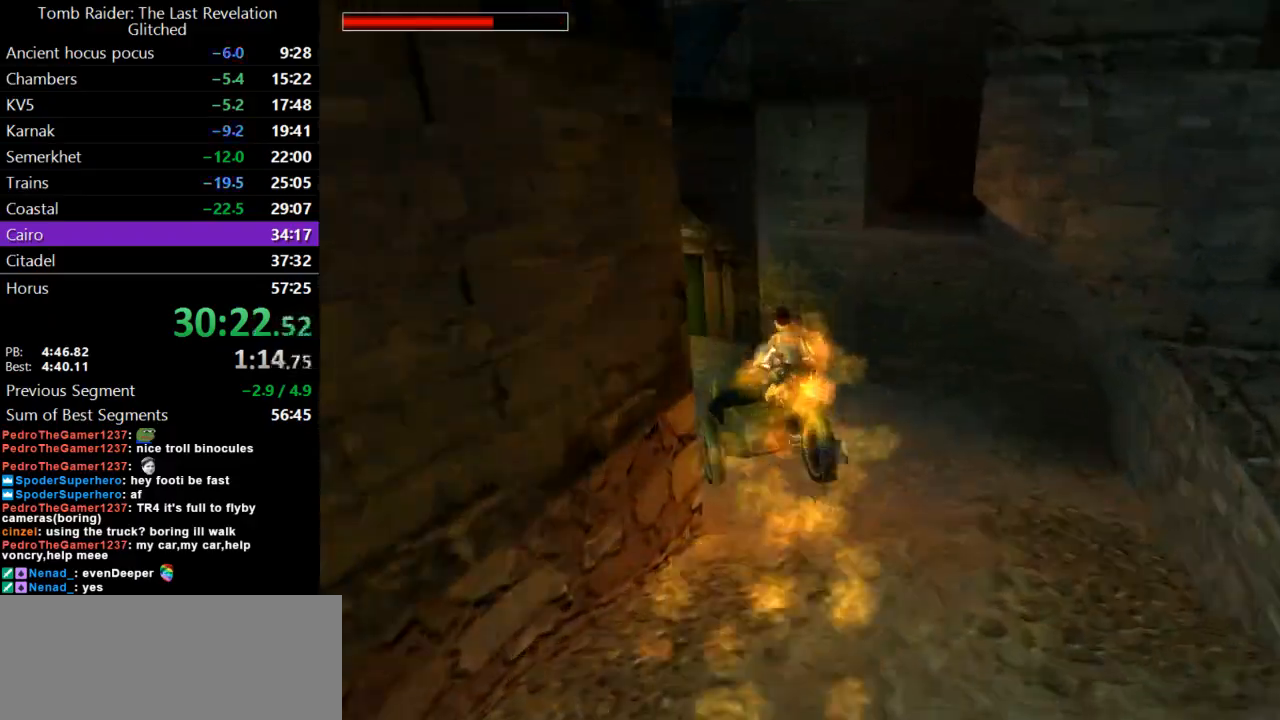
{"keys": ["action", "lmed"], "events": [[467, "left", "up"], [467, "lmed", "down"]]}
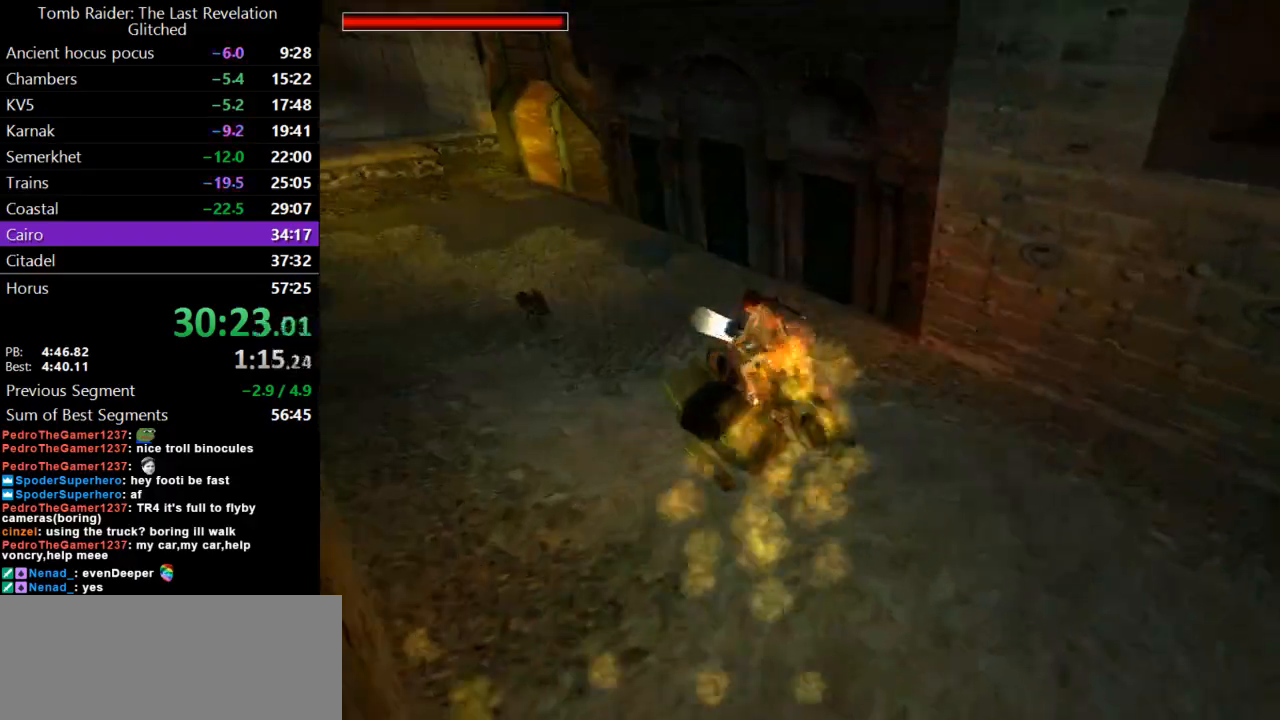
{"keys": ["action"], "events": [[100, "lmed", "up"]]}
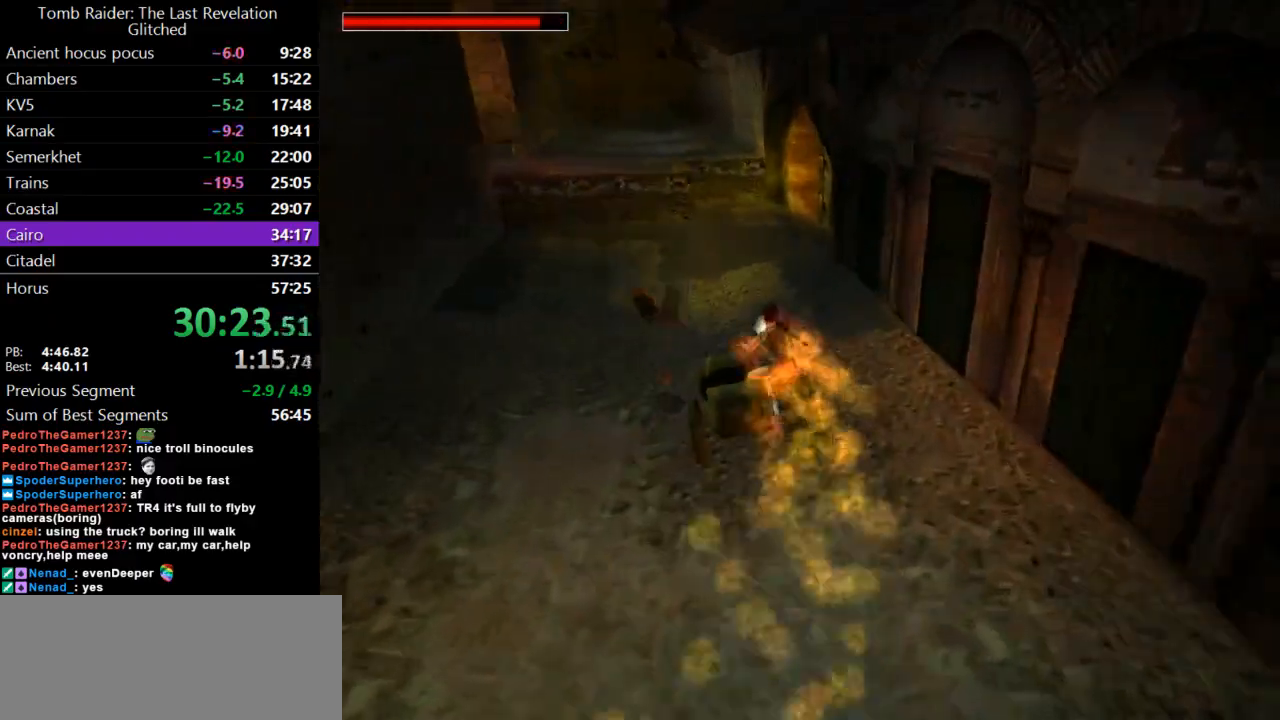
{"keys": ["action", "right"], "events": [[233, "right", "down"]]}
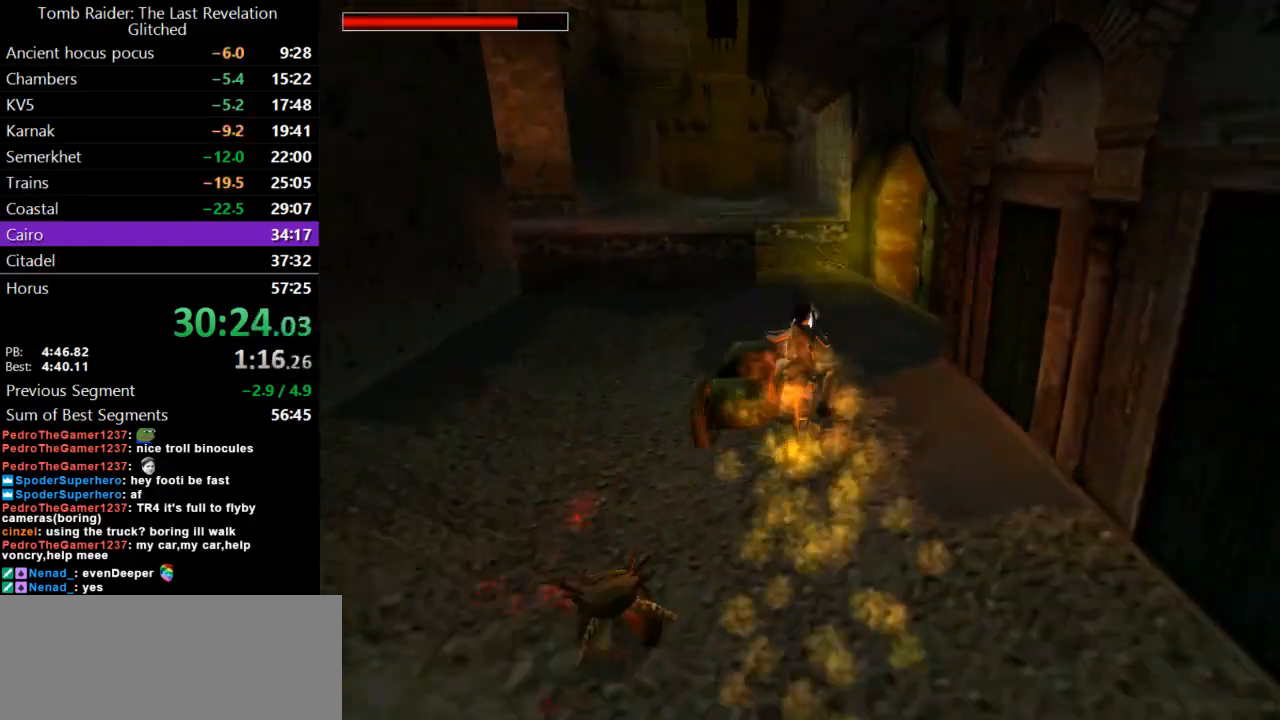
{"keys": ["action", "right"], "events": []}
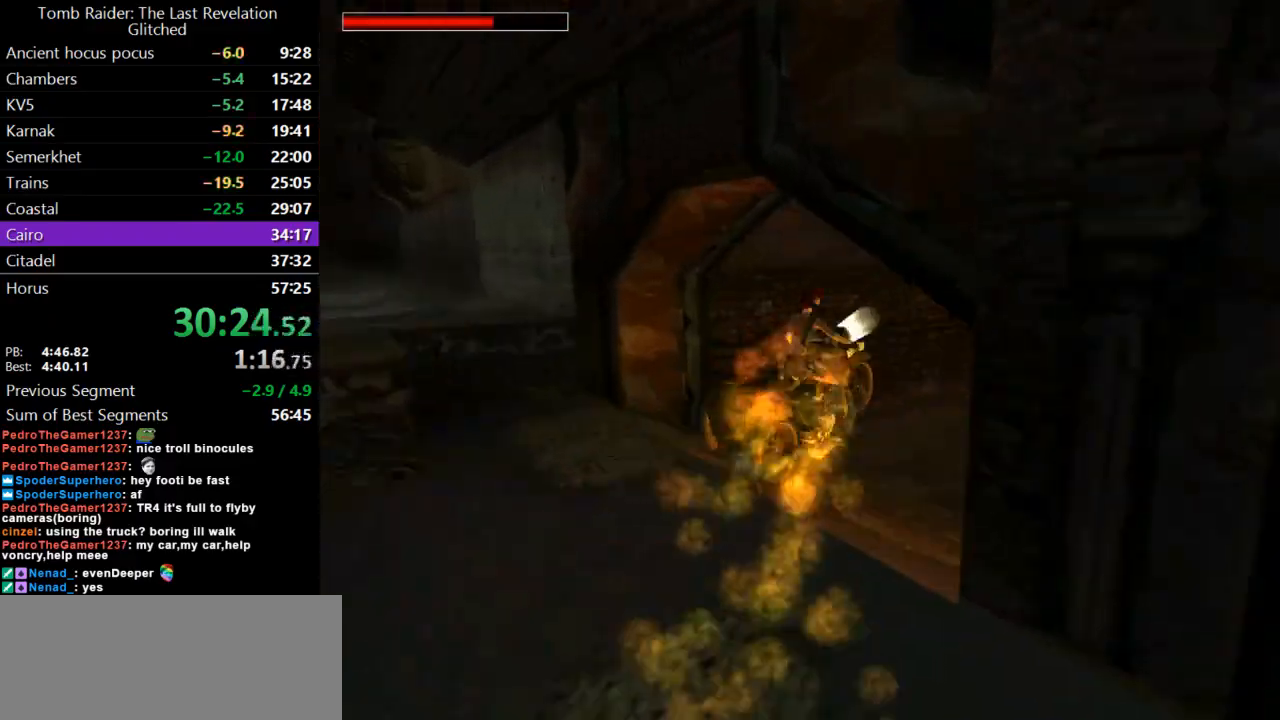
{"keys": ["action", "lmed"], "events": [[67, "right", "up"], [400, "lmed", "down"]]}
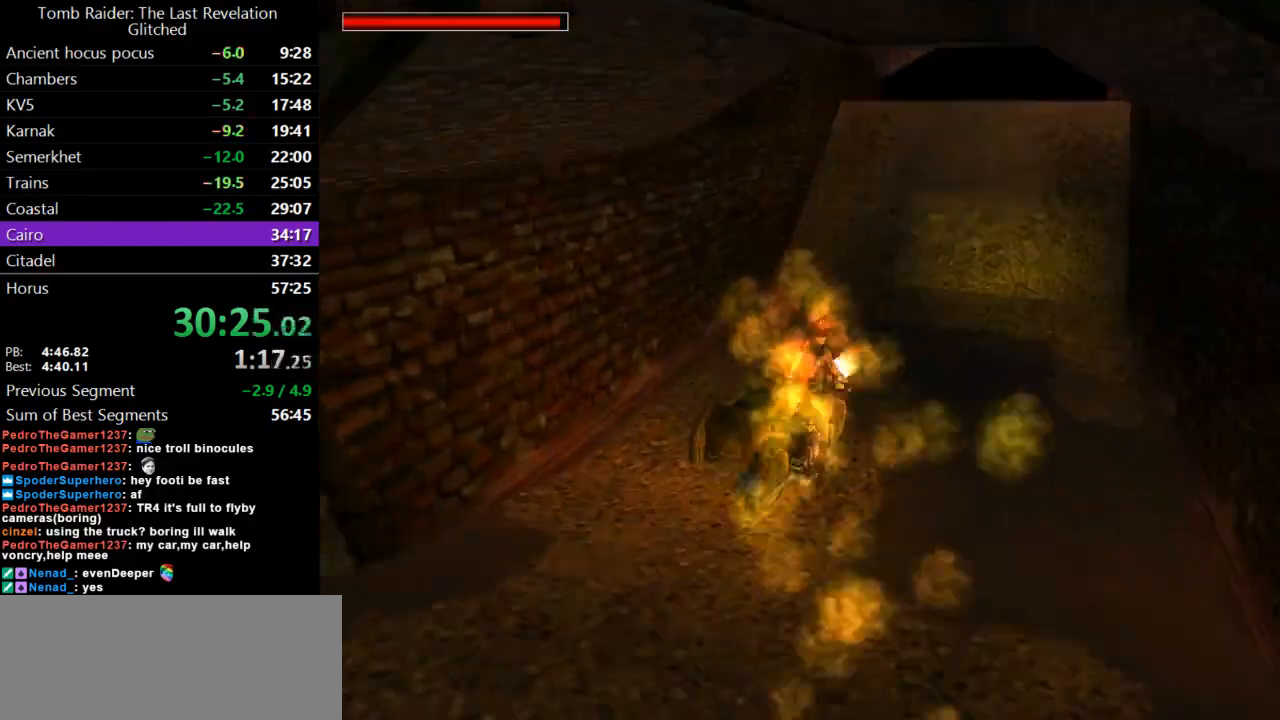
{"keys": ["action"], "events": [[100, "lmed", "up"], [267, "left", "down"], [367, "left", "up"]]}
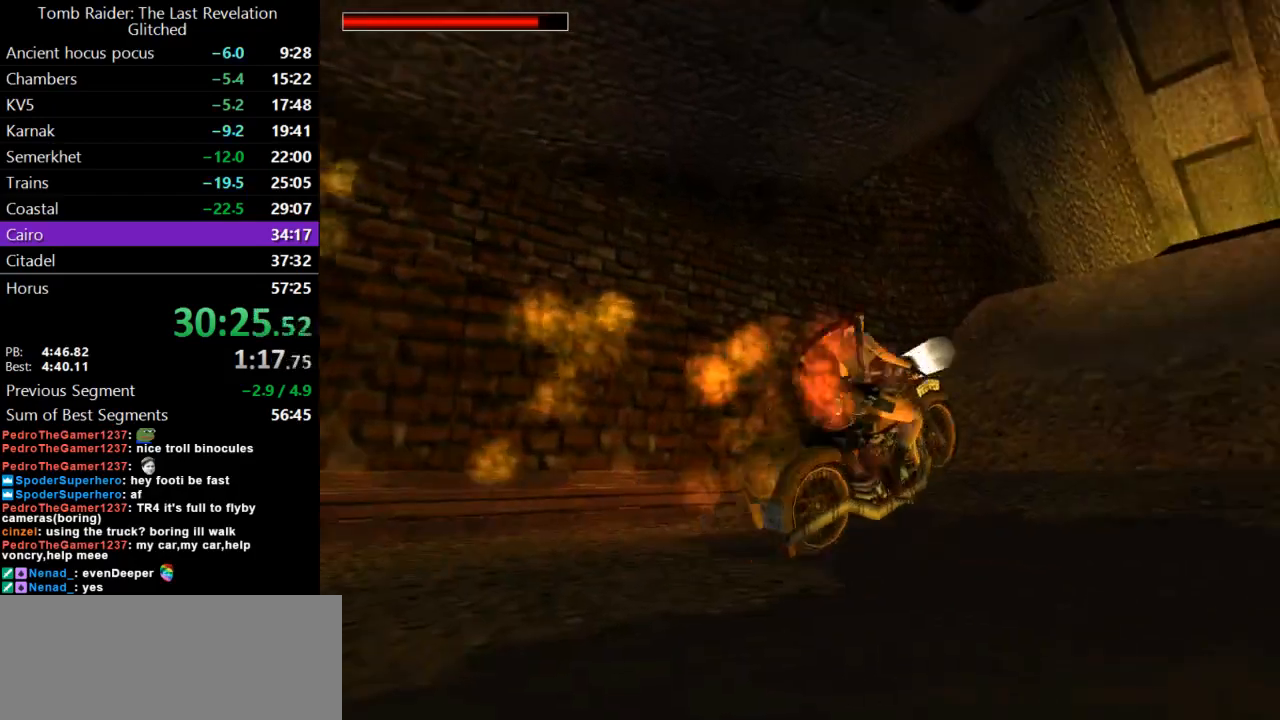
{"keys": ["action"], "events": []}
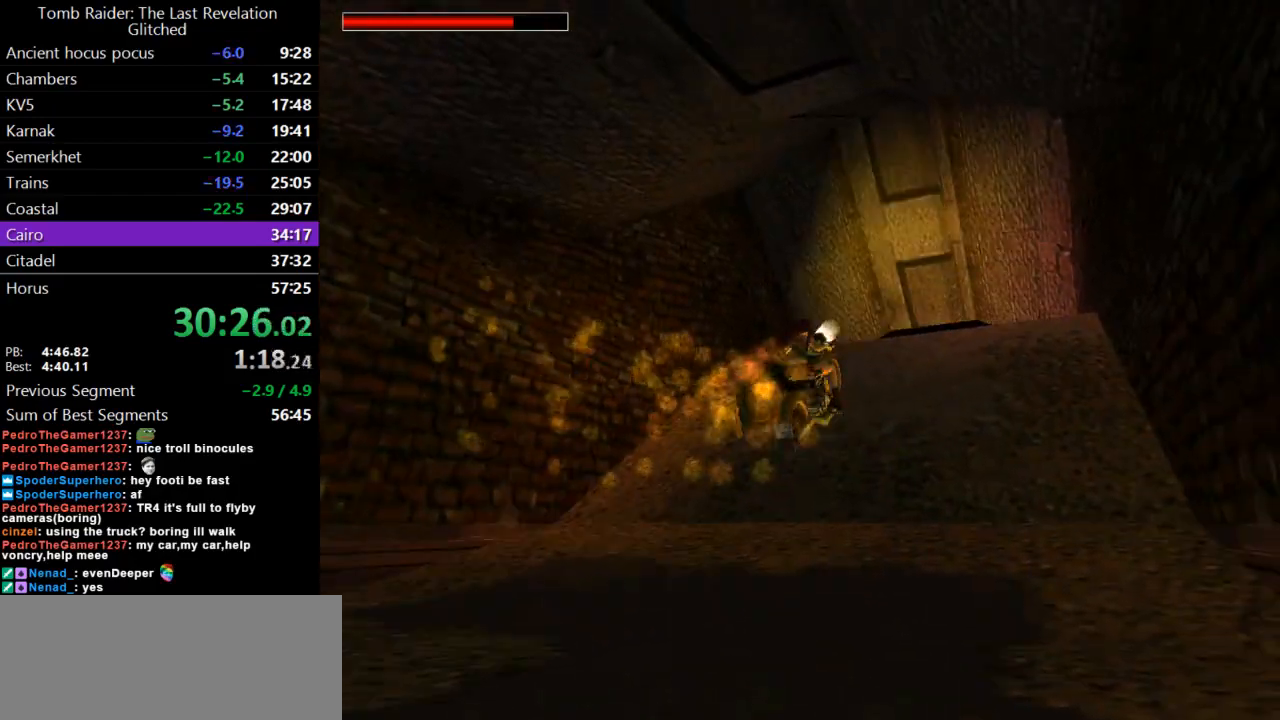
{"keys": ["action", "lmed"], "events": [[400, "lmed", "down"]]}
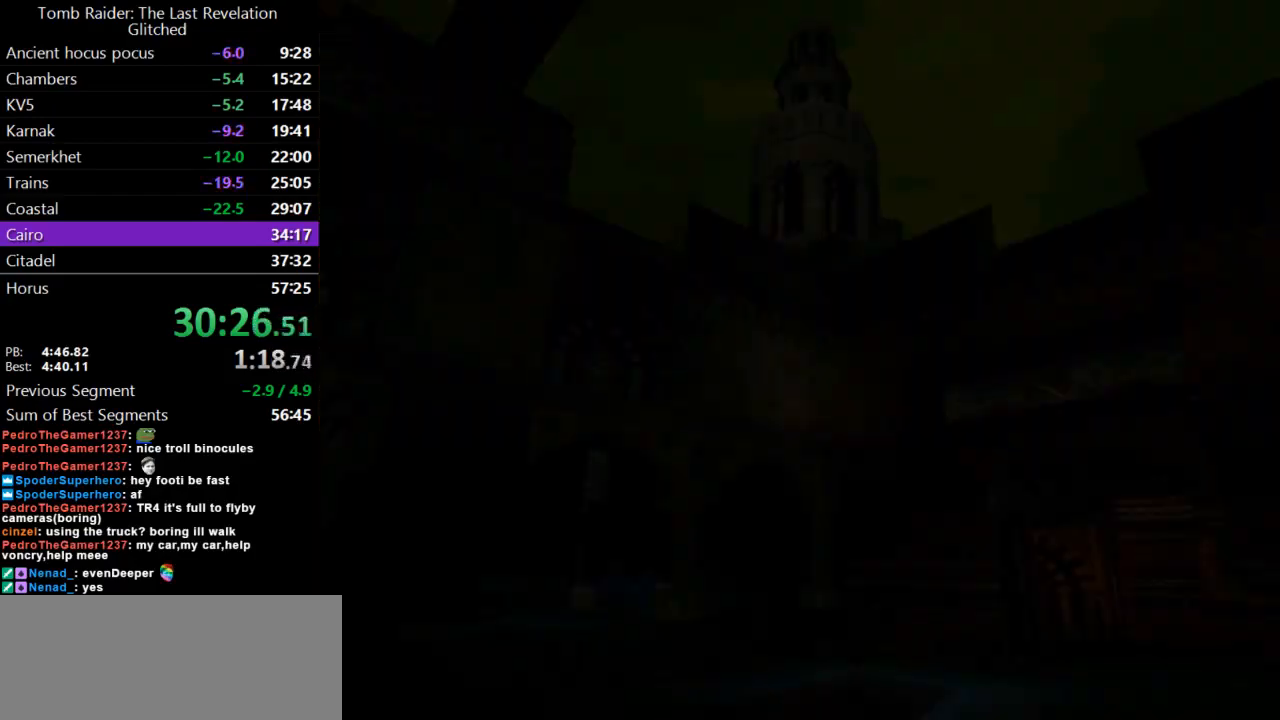
{"keys": ["action"], "events": [[67, "lmed", "up"]]}
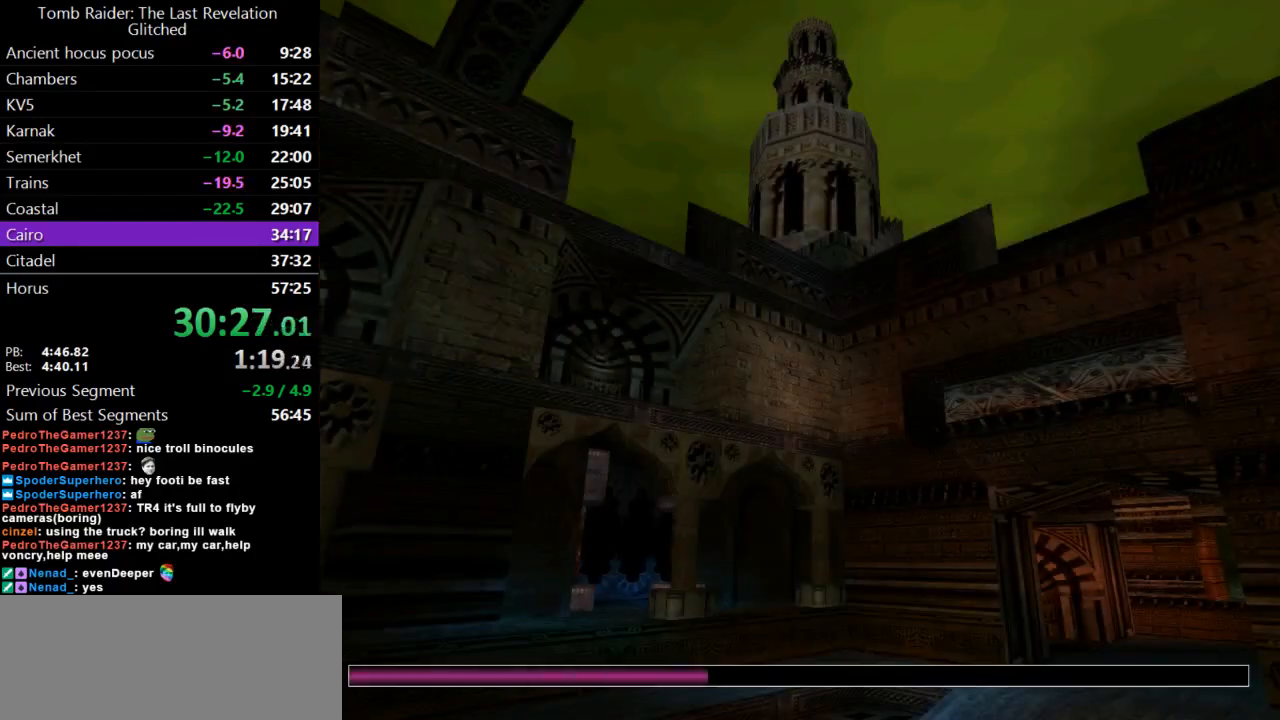
{"keys": ["action"], "events": []}
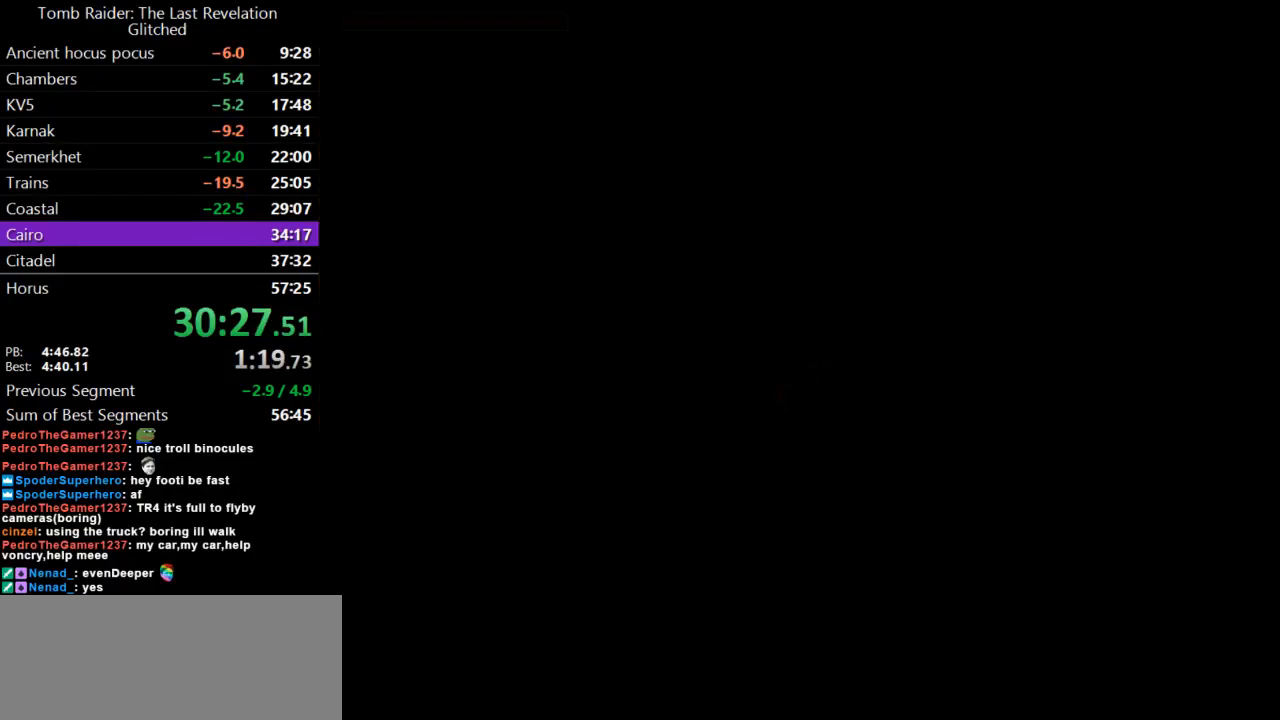
{"keys": ["action"], "events": [[167, "lmed", "down"], [300, "lmed", "up"]]}
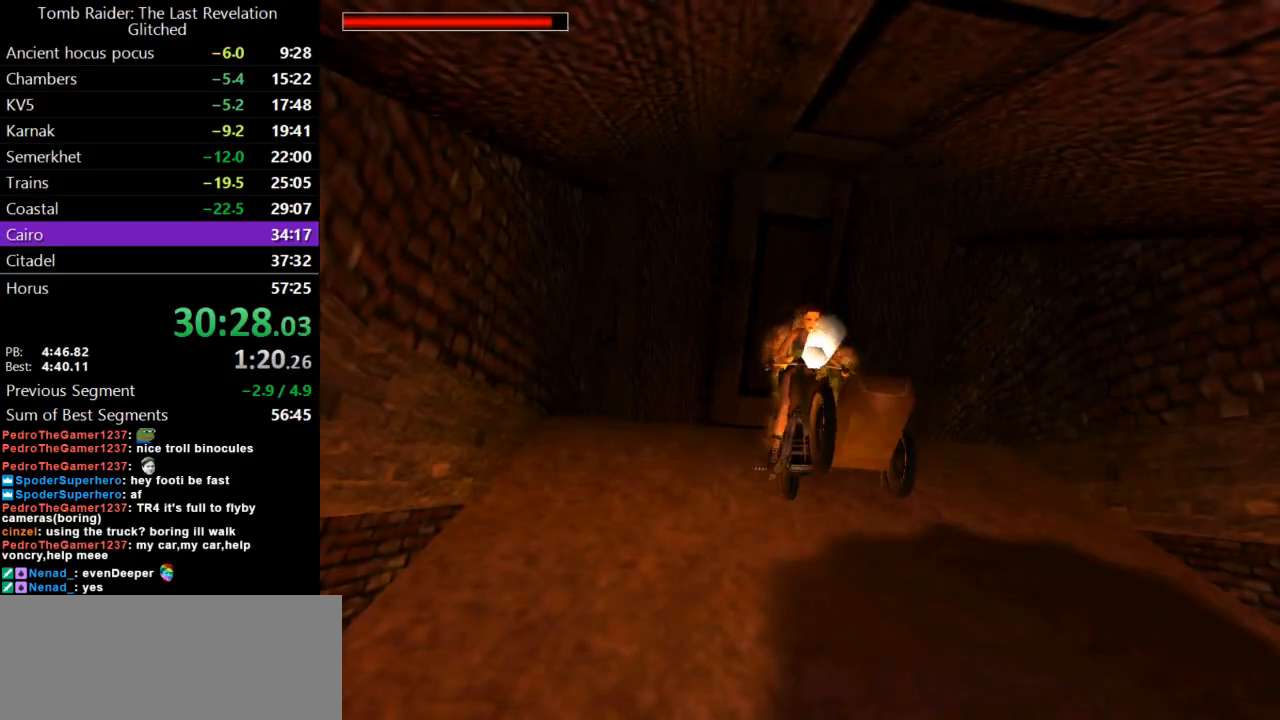
{"keys": ["action"], "events": []}
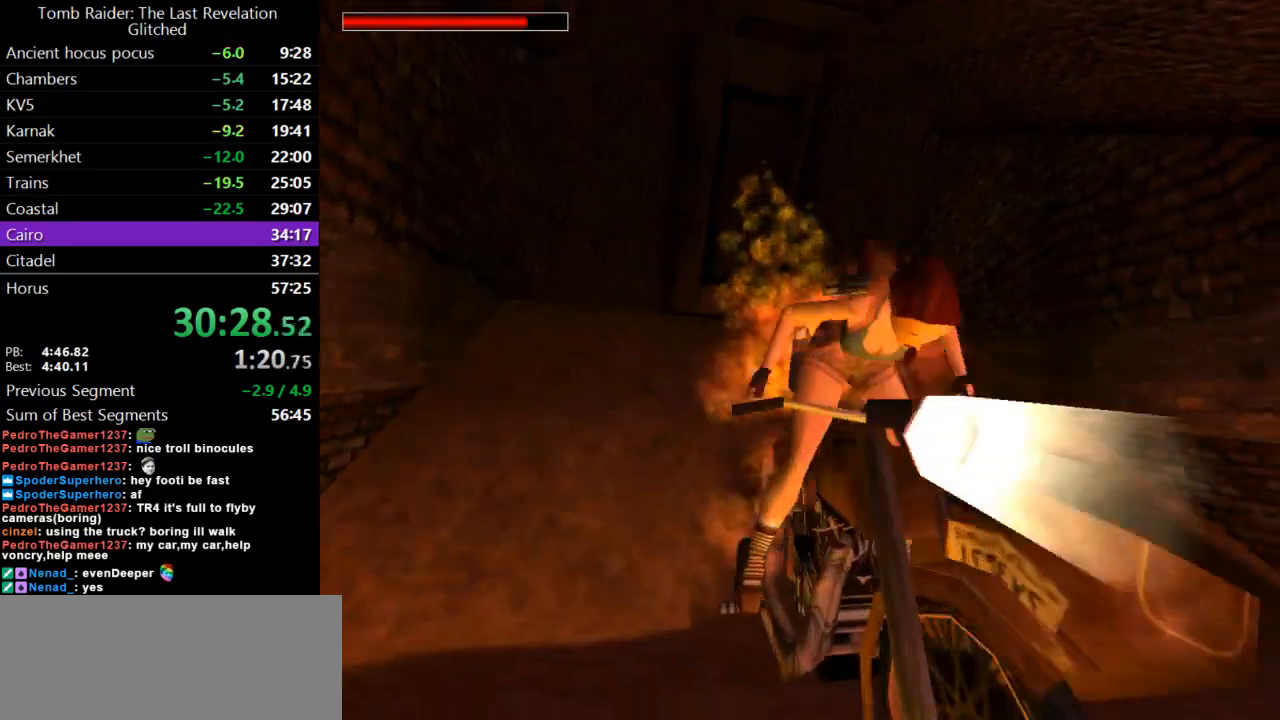
{"keys": ["action"], "events": [[167, "lmed", "down"], [333, "lmed", "up"]]}
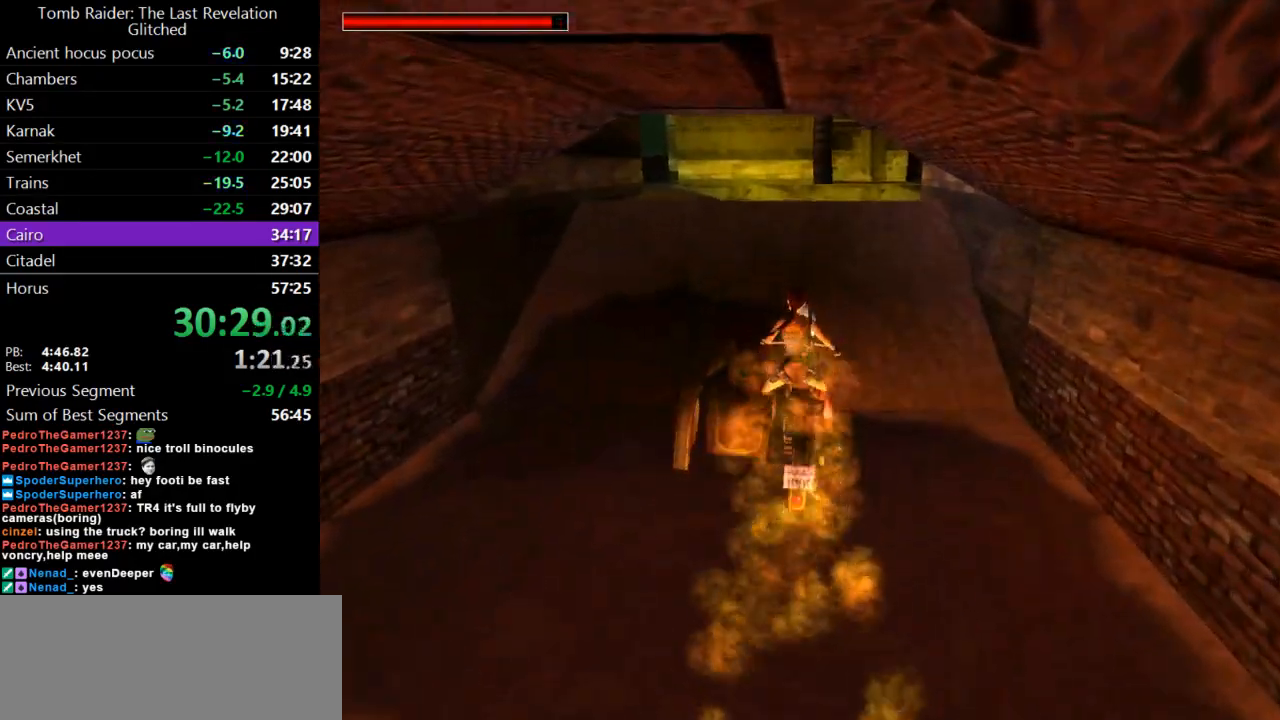
{"keys": ["action", "right"], "events": [[333, "right", "down"]]}
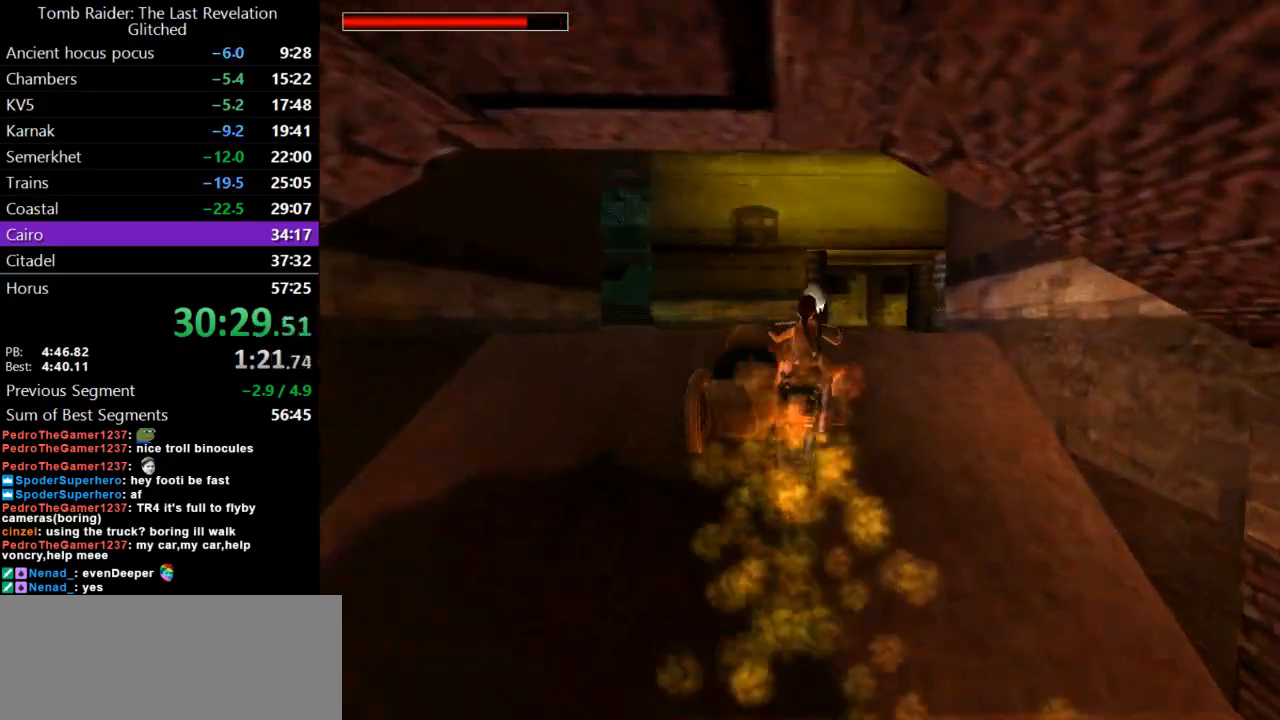
{"keys": ["action", "right"], "events": [[200, "right", "up"], [433, "right", "down"]]}